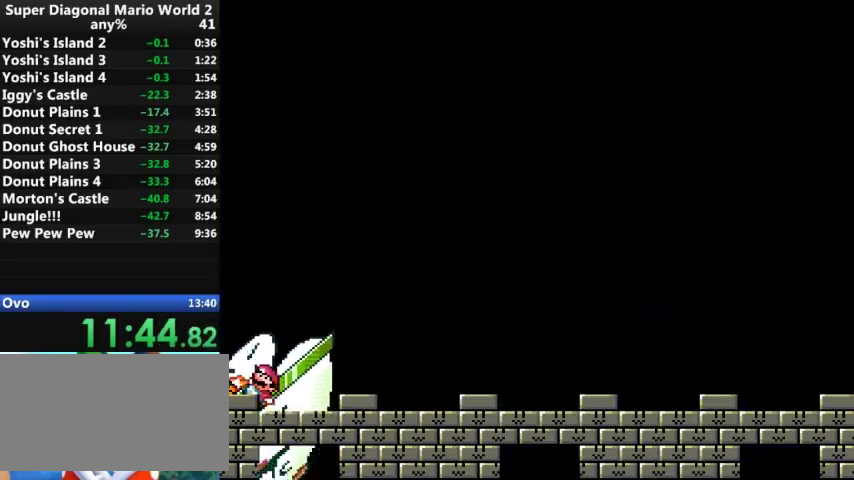
Gameplay with a controller (Nintendo layout); each line is a JSON object with the inputs held at the frame after it. "events" lists button and stick changes between this image and that frame as [ms after this image, input, new state], when the widget could be followed in between. Not read: L3 R3.
{"buttons": ["Y", "DPAD_RIGHT"], "events": [[200, "DPAD_RIGHT", "down"]]}
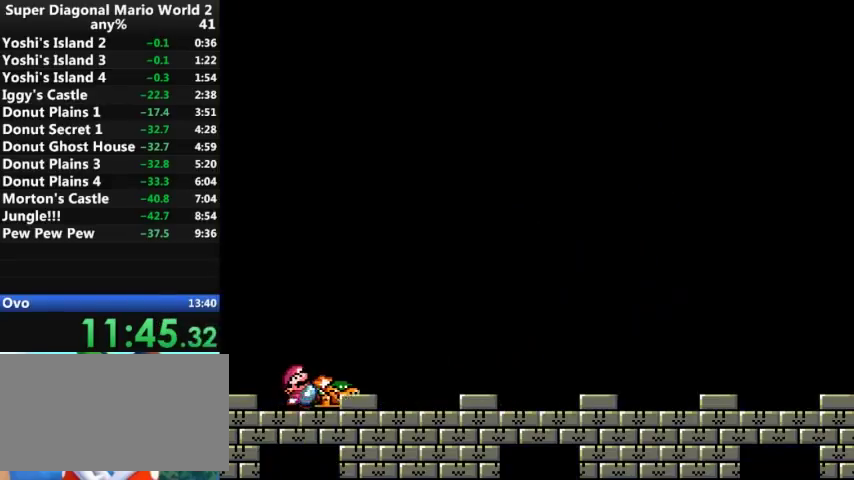
{"buttons": ["Y", "DPAD_RIGHT"], "events": []}
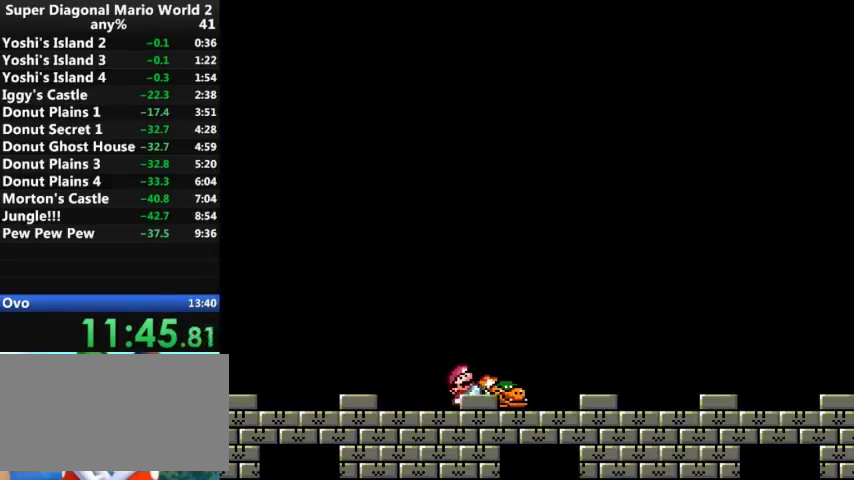
{"buttons": ["Y", "DPAD_RIGHT"], "events": []}
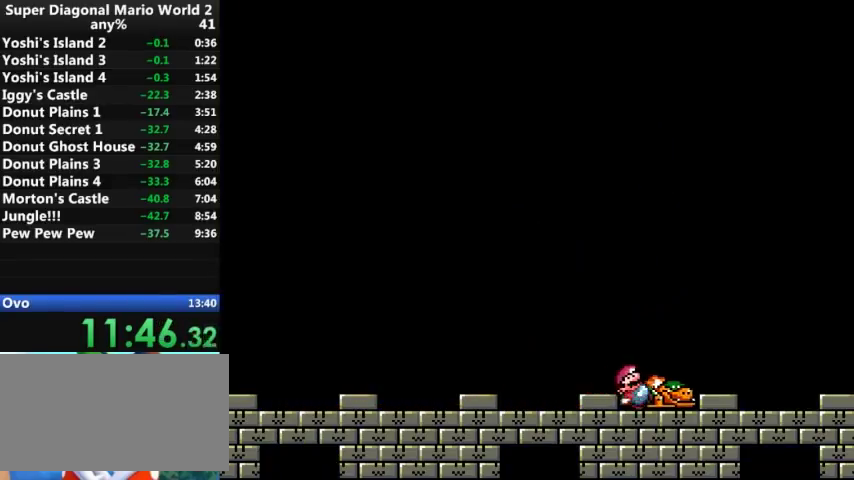
{"buttons": ["Y"], "events": [[400, "DPAD_RIGHT", "up"]]}
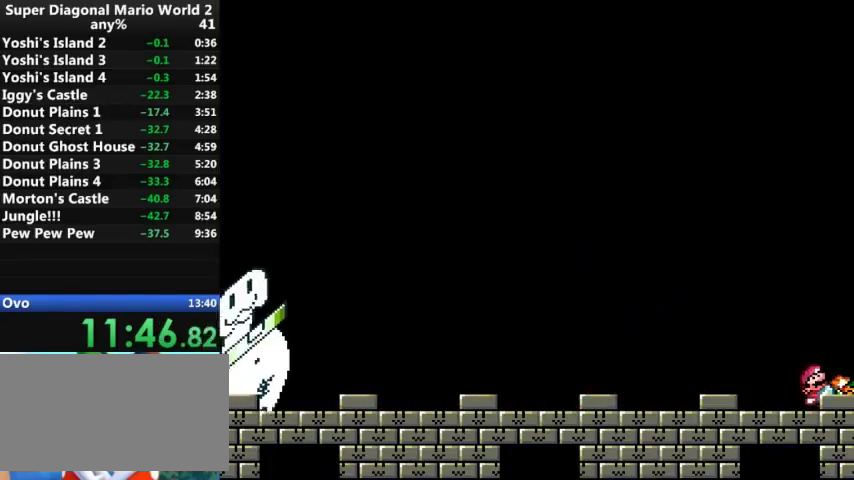
{"buttons": ["Y"], "events": []}
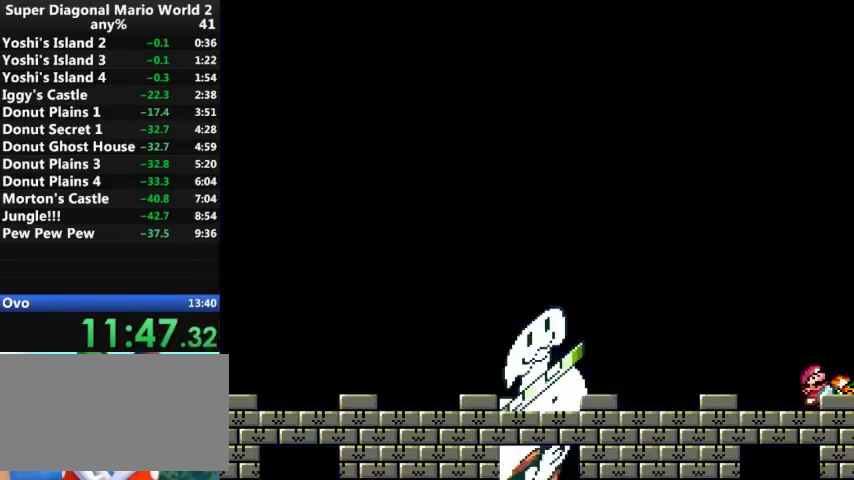
{"buttons": ["Y"], "events": []}
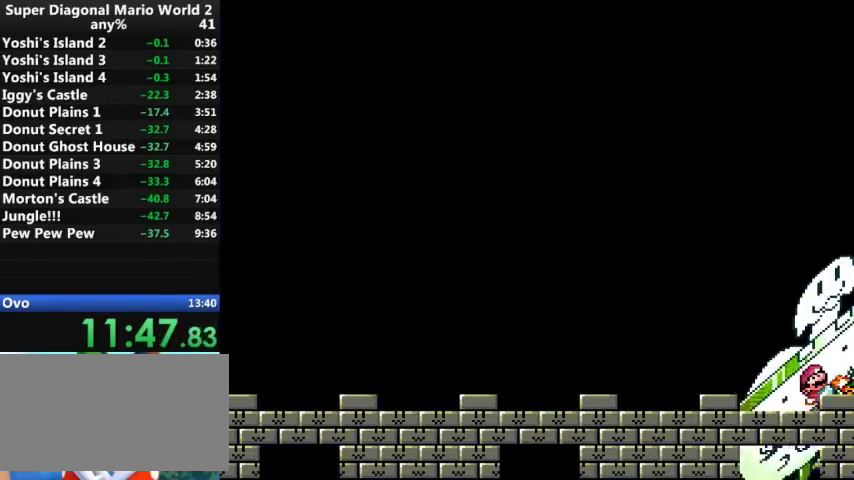
{"buttons": [], "events": [[133, "DPAD_LEFT", "down"], [333, "DPAD_LEFT", "up"], [367, "Y", "up"]]}
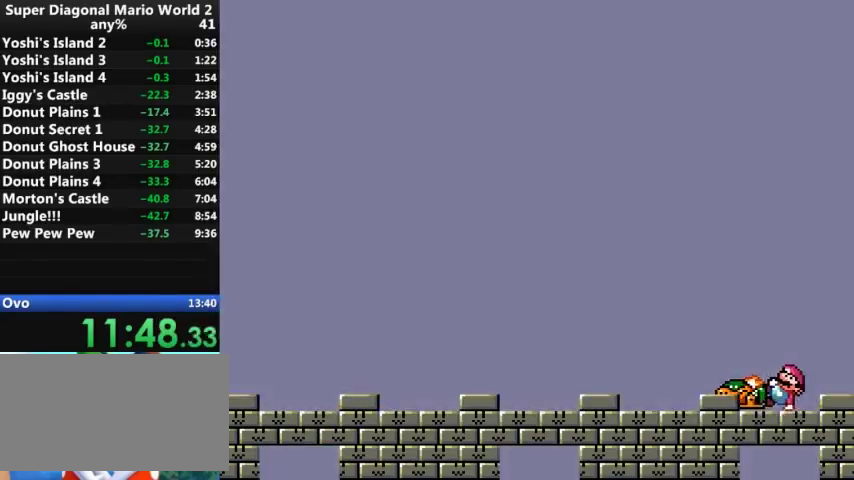
{"buttons": ["Y", "DPAD_LEFT"], "events": [[67, "DPAD_LEFT", "down"], [233, "DPAD_LEFT", "up"], [300, "Y", "down"], [433, "DPAD_LEFT", "down"]]}
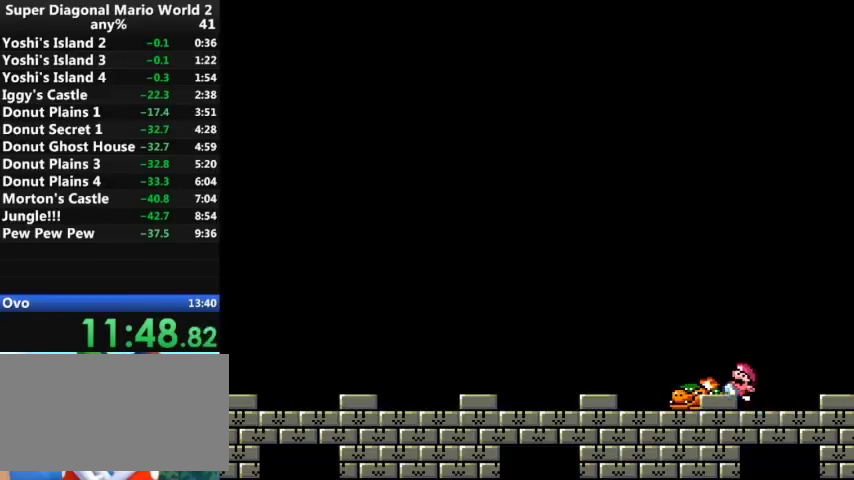
{"buttons": ["Y", "DPAD_LEFT"], "events": []}
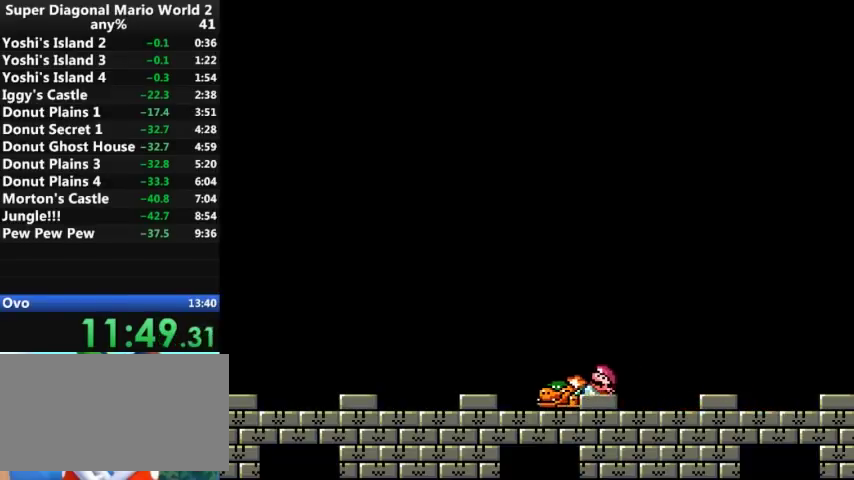
{"buttons": ["Y", "DPAD_LEFT"], "events": []}
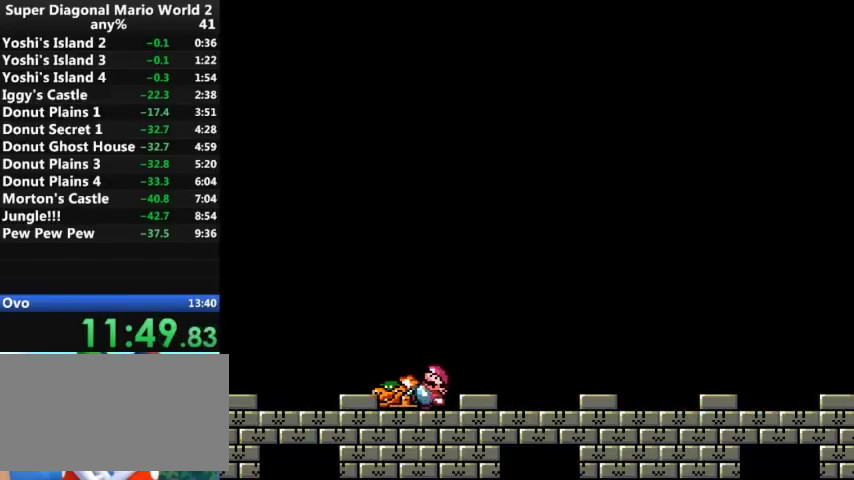
{"buttons": ["Y", "DPAD_LEFT"], "events": []}
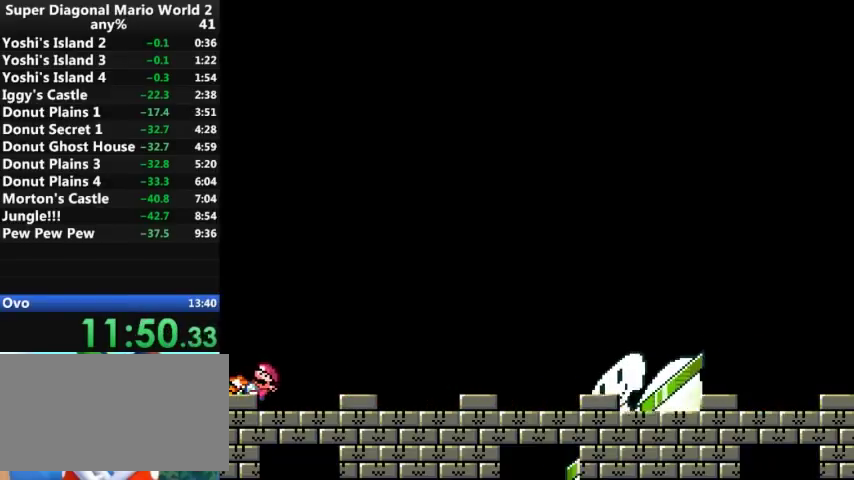
{"buttons": ["Y"], "events": [[33, "DPAD_LEFT", "up"]]}
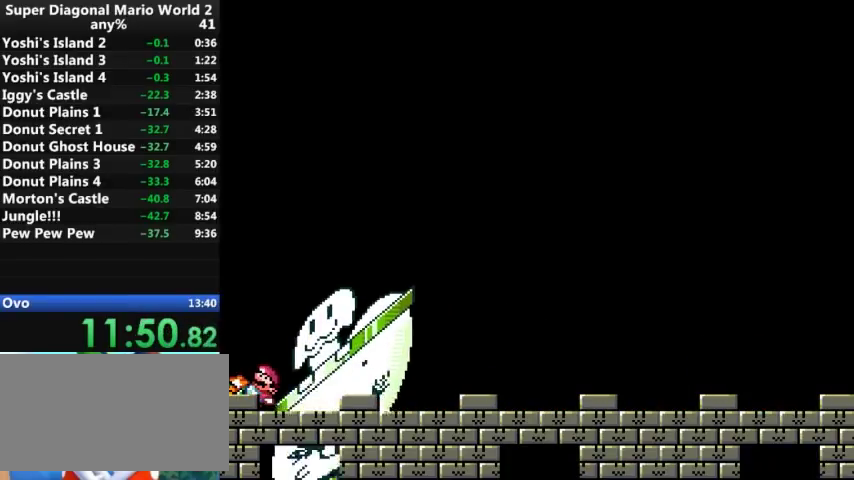
{"buttons": ["Y", "DPAD_RIGHT"], "events": [[233, "DPAD_RIGHT", "down"]]}
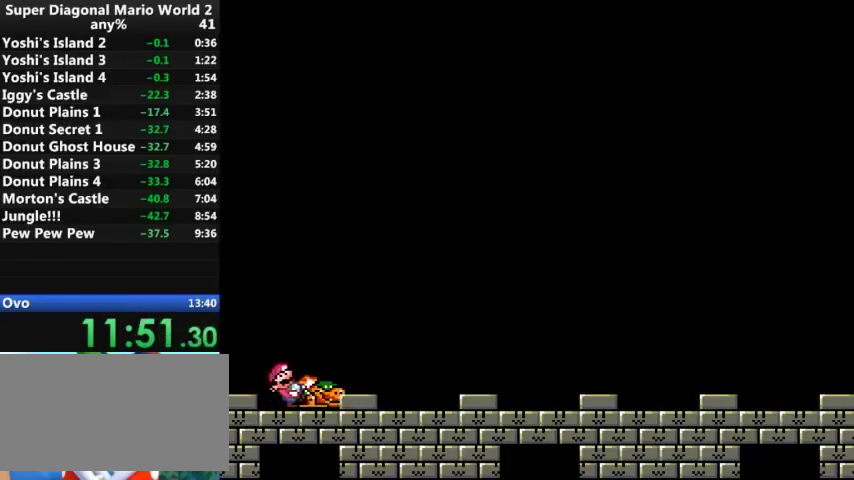
{"buttons": ["Y", "DPAD_LEFT"], "events": [[467, "DPAD_LEFT", "down"], [467, "DPAD_RIGHT", "up"]]}
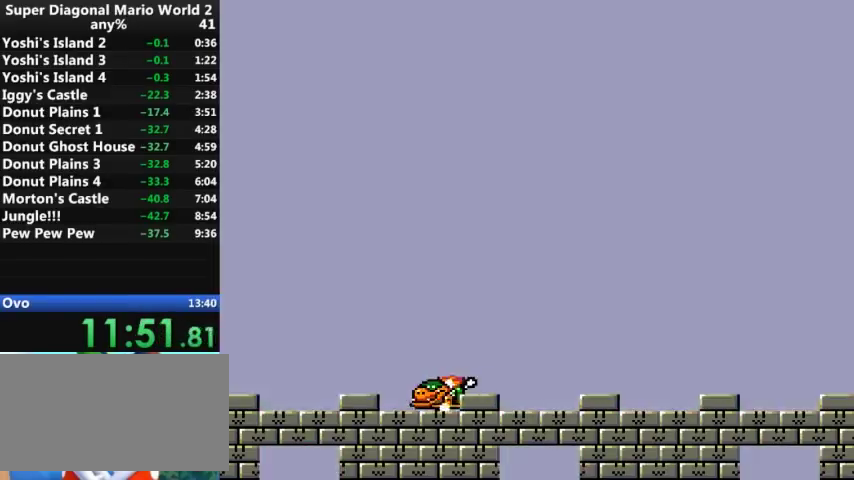
{"buttons": ["Y", "DPAD_LEFT"], "events": [[100, "DPAD_LEFT", "up"], [433, "DPAD_LEFT", "down"]]}
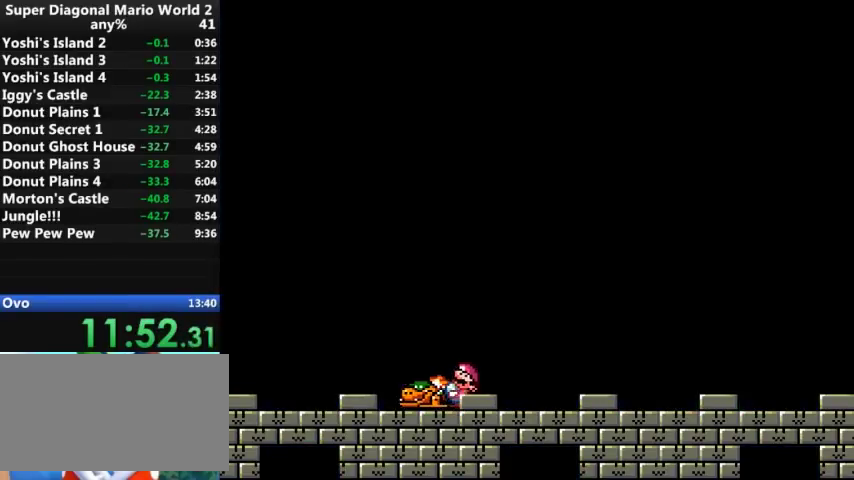
{"buttons": ["Y"], "events": [[67, "DPAD_LEFT", "up"], [133, "DPAD_RIGHT", "down"], [367, "DPAD_RIGHT", "up"], [400, "DPAD_LEFT", "down"], [467, "DPAD_LEFT", "up"]]}
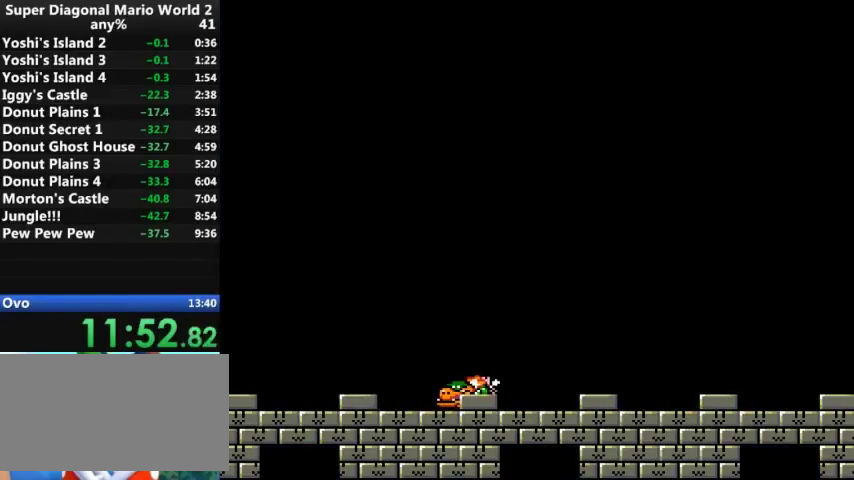
{"buttons": ["Y"], "events": [[233, "DPAD_UP", "down"], [467, "DPAD_UP", "up"]]}
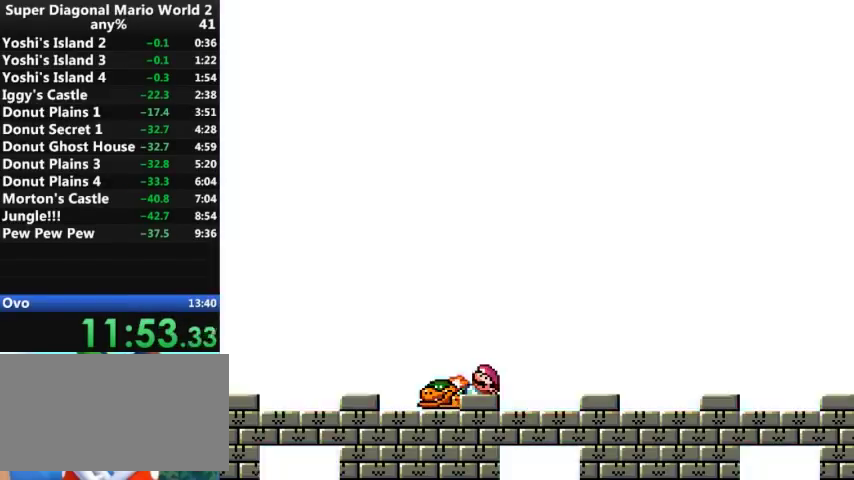
{"buttons": ["DPAD_LEFT"], "events": [[200, "Y", "up"], [333, "DPAD_LEFT", "down"]]}
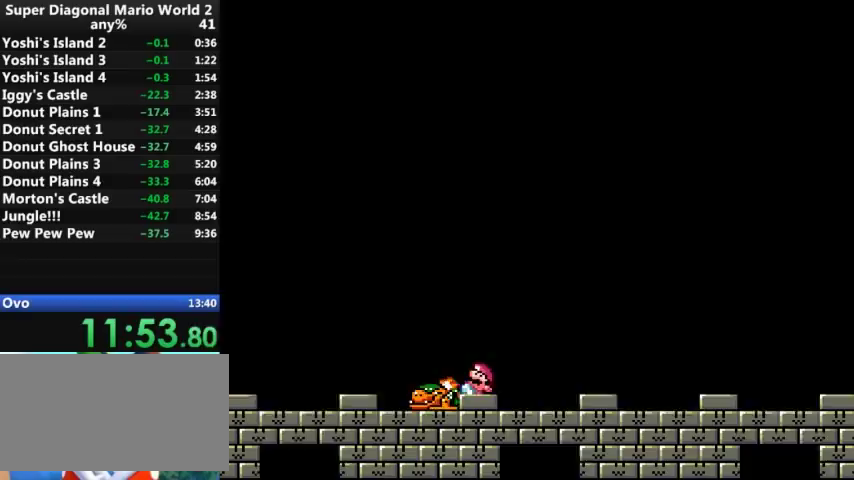
{"buttons": ["Y", "DPAD_RIGHT"], "events": [[33, "DPAD_LEFT", "up"], [33, "Y", "down"], [167, "DPAD_LEFT", "down"], [400, "DPAD_LEFT", "up"], [400, "DPAD_RIGHT", "down"]]}
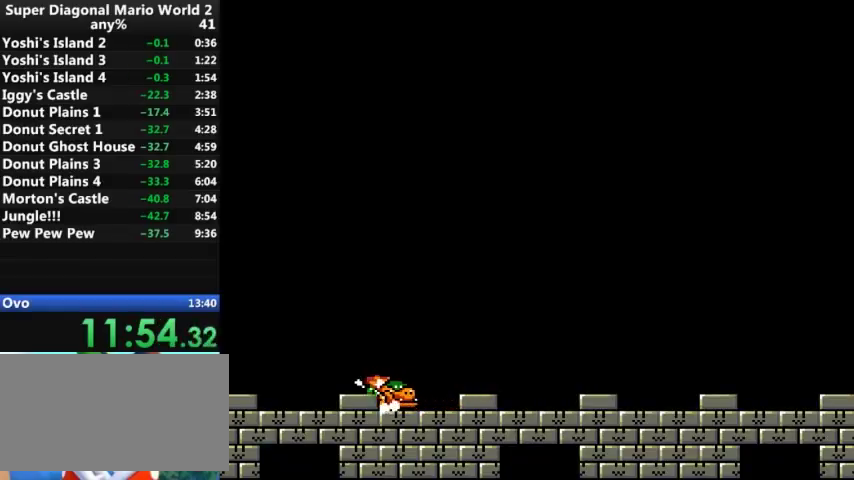
{"buttons": ["Y"], "events": [[433, "DPAD_LEFT", "down"], [433, "DPAD_RIGHT", "up"], [500, "DPAD_LEFT", "up"]]}
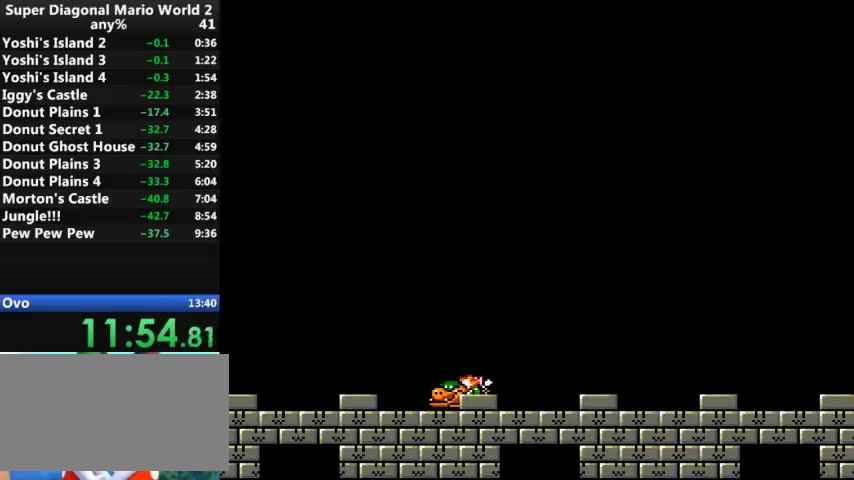
{"buttons": ["Y", "DPAD_LEFT"], "events": [[67, "DPAD_UP", "down"], [433, "DPAD_UP", "up"], [467, "DPAD_LEFT", "down"]]}
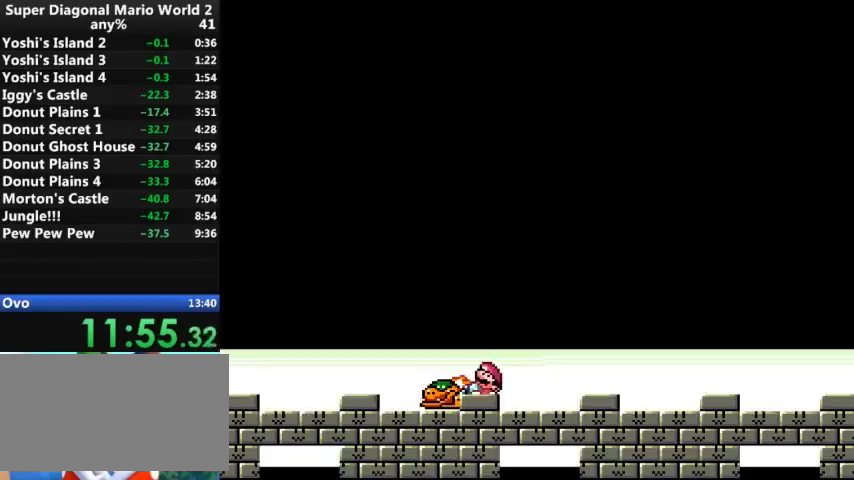
{"buttons": ["Y", "DPAD_UP"], "events": [[33, "DPAD_LEFT", "up"], [267, "DPAD_LEFT", "down"], [367, "DPAD_LEFT", "up"], [500, "DPAD_UP", "down"]]}
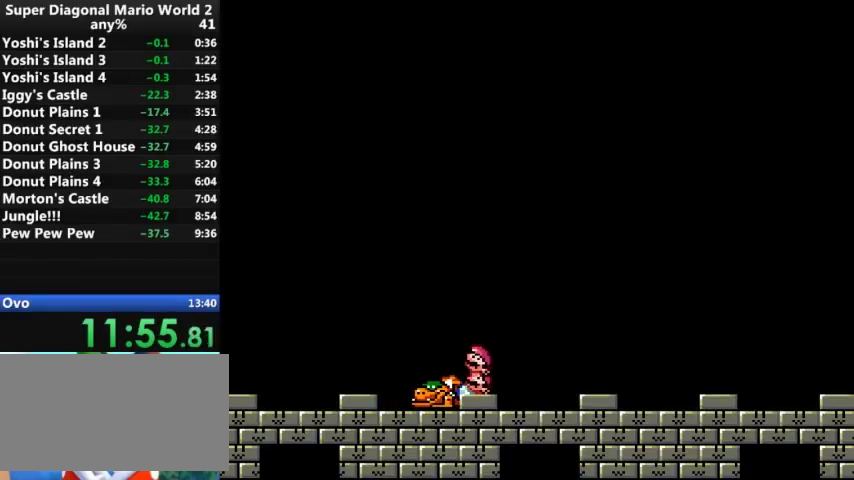
{"buttons": ["Y", "DPAD_UP"], "events": []}
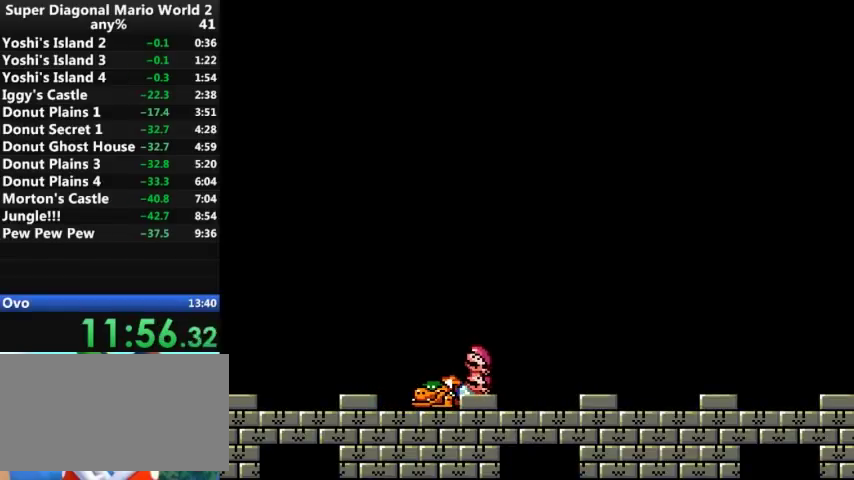
{"buttons": ["Y"], "events": [[67, "DPAD_UP", "up"], [200, "DPAD_RIGHT", "down"], [300, "DPAD_RIGHT", "up"]]}
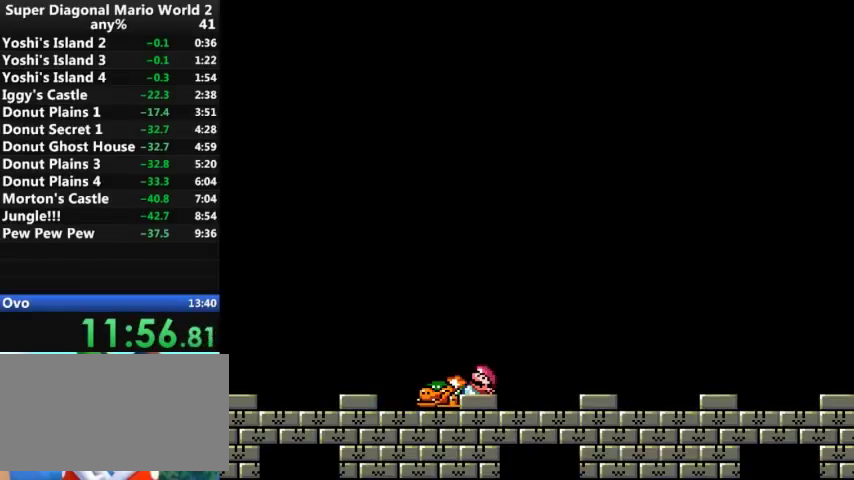
{"buttons": ["Y"], "events": [[133, "DPAD_UP", "down"], [500, "DPAD_UP", "up"]]}
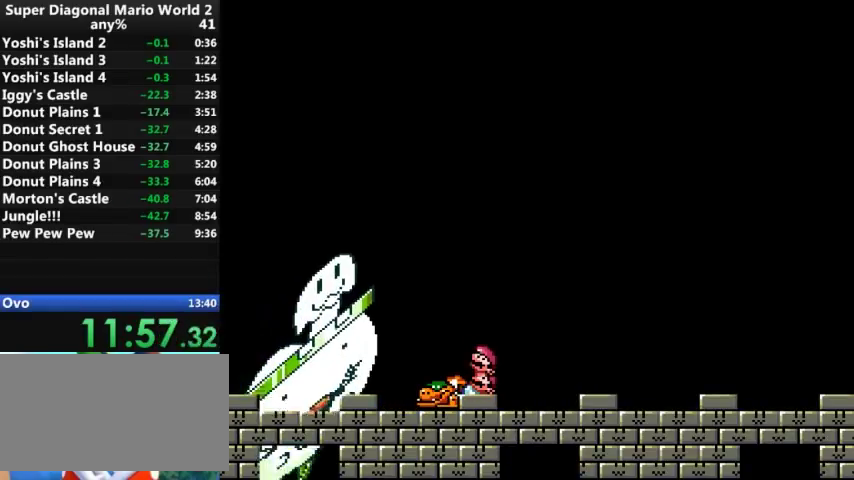
{"buttons": ["Y", "DPAD_UP"], "events": [[33, "DPAD_LEFT", "down"], [100, "DPAD_LEFT", "up"], [167, "DPAD_UP", "down"], [367, "Y", "up"], [467, "Y", "down"]]}
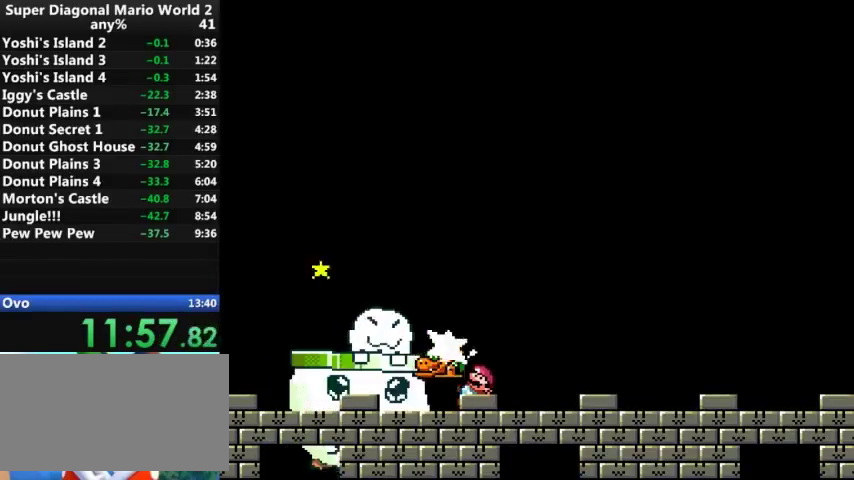
{"buttons": ["Y"], "events": [[100, "DPAD_UP", "up"]]}